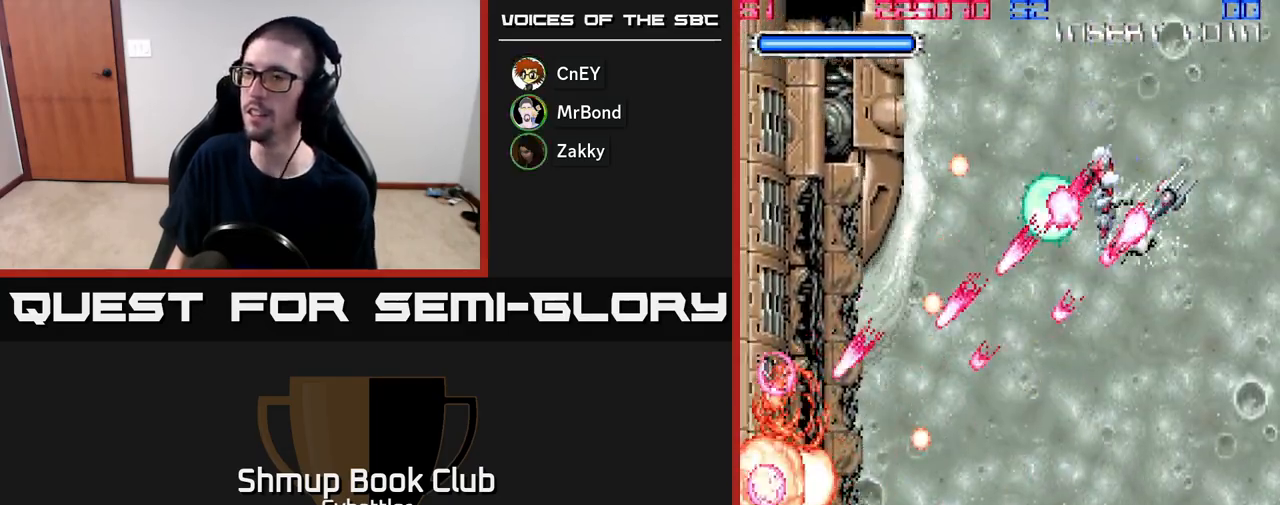
Gameplay with a controller (Xbox layout); each line is a JSON object with the inputs held at the frame after it. "events" lists button and stick changes between this image and that frame as [ms after this image, input, new state], when the widget could be followed in between. Not read: left_stick.
{"buttons": ["A", "DPAD_DOWN", "DPAD_RIGHT"], "right_stick": "center", "events": [[33, "DPAD_RIGHT", "down"], [267, "DPAD_RIGHT", "up"], [333, "DPAD_DOWN", "up"], [350, "DPAD_LEFT", "down"], [383, "DPAD_UP", "down"], [433, "DPAD_UP", "up"], [450, "DPAD_LEFT", "up"], [467, "DPAD_DOWN", "down"], [483, "DPAD_RIGHT", "down"]]}
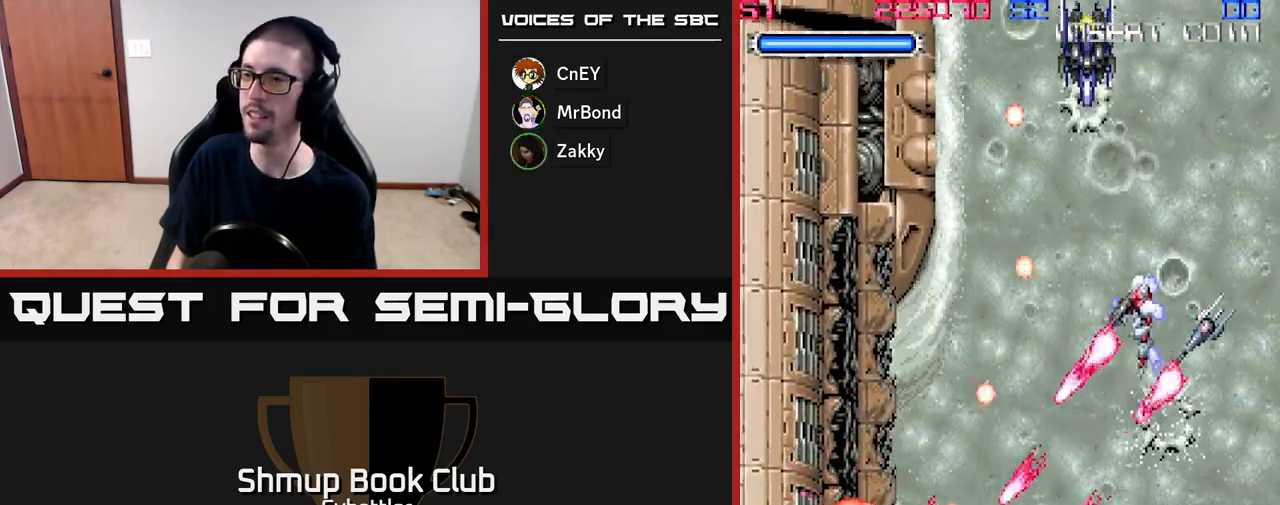
{"buttons": ["A", "DPAD_DOWN"], "right_stick": "center", "events": [[100, "DPAD_RIGHT", "up"], [133, "DPAD_DOWN", "up"], [183, "DPAD_LEFT", "down"], [233, "DPAD_LEFT", "up"], [267, "DPAD_DOWN", "down"], [283, "DPAD_RIGHT", "down"], [350, "DPAD_RIGHT", "up"], [367, "DPAD_DOWN", "up"], [467, "DPAD_DOWN", "down"]]}
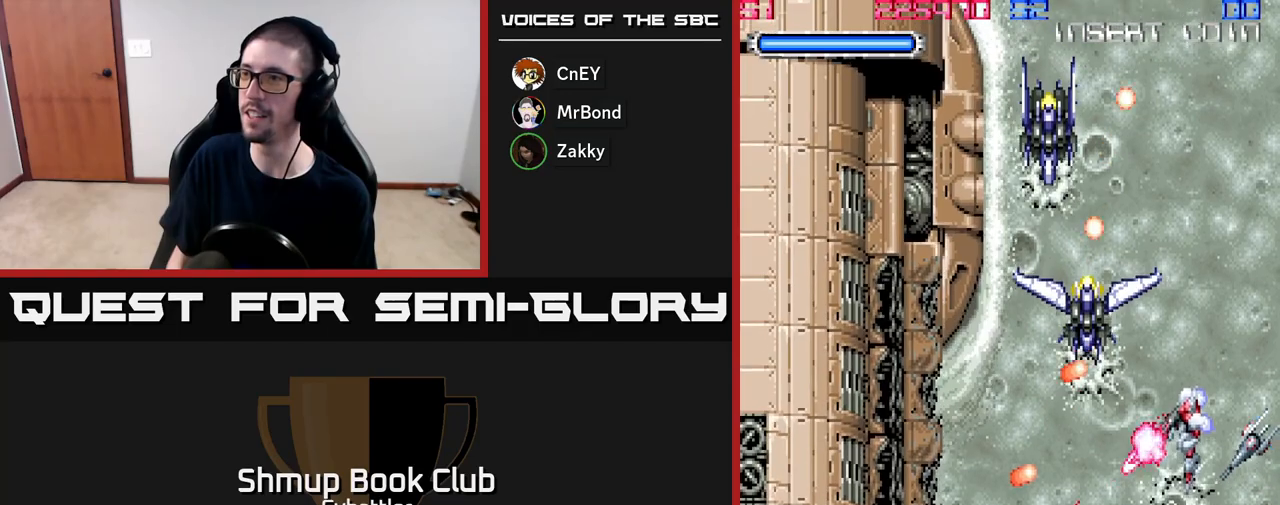
{"buttons": ["X", "DPAD_UP", "DPAD_RIGHT"], "right_stick": "center"}
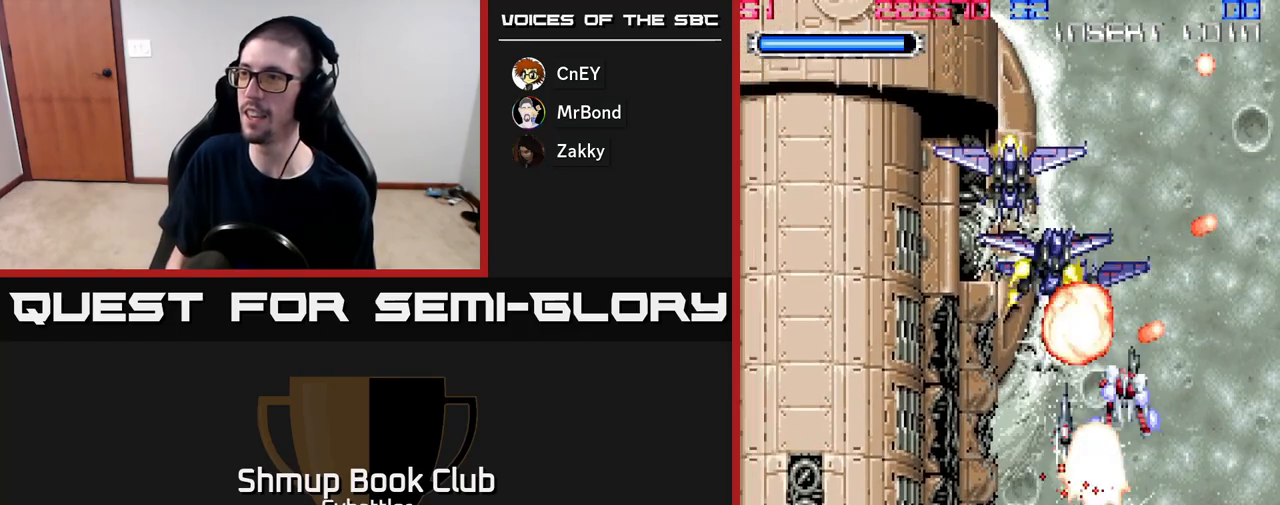
{"buttons": ["X", "DPAD_UP"], "right_stick": "center"}
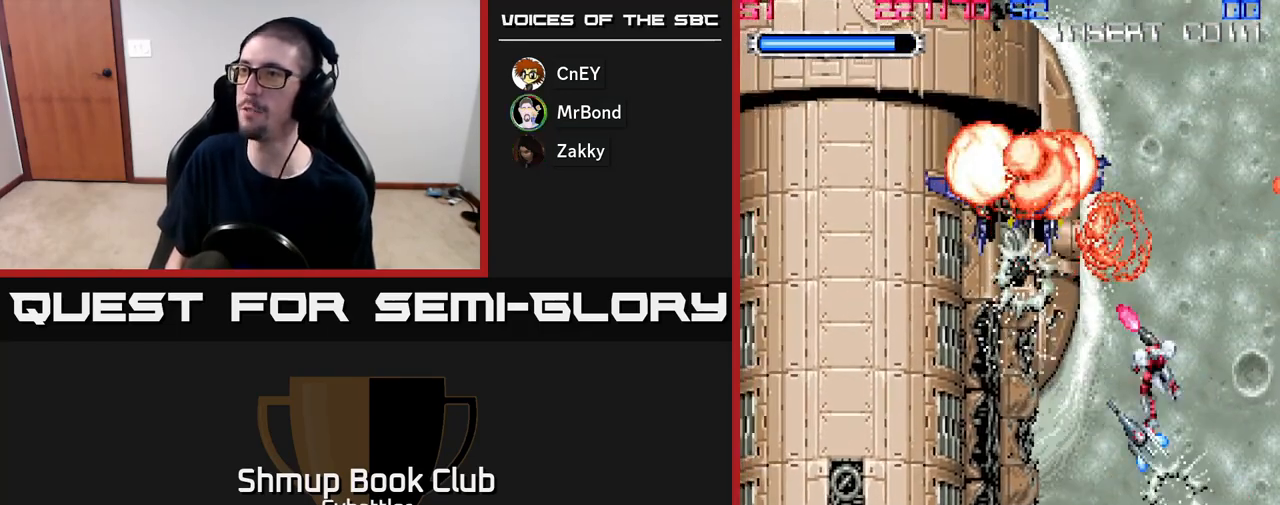
{"buttons": ["DPAD_UP"], "right_stick": "center", "events": [[67, "X", "up"], [133, "X", "down"], [200, "X", "up"], [250, "DPAD_RIGHT", "down"], [250, "DPAD_UP", "up"], [267, "X", "down"], [317, "DPAD_DOWN", "down"], [350, "X", "up"], [417, "DPAD_DOWN", "up"], [483, "DPAD_RIGHT", "up"], [500, "DPAD_UP", "down"]]}
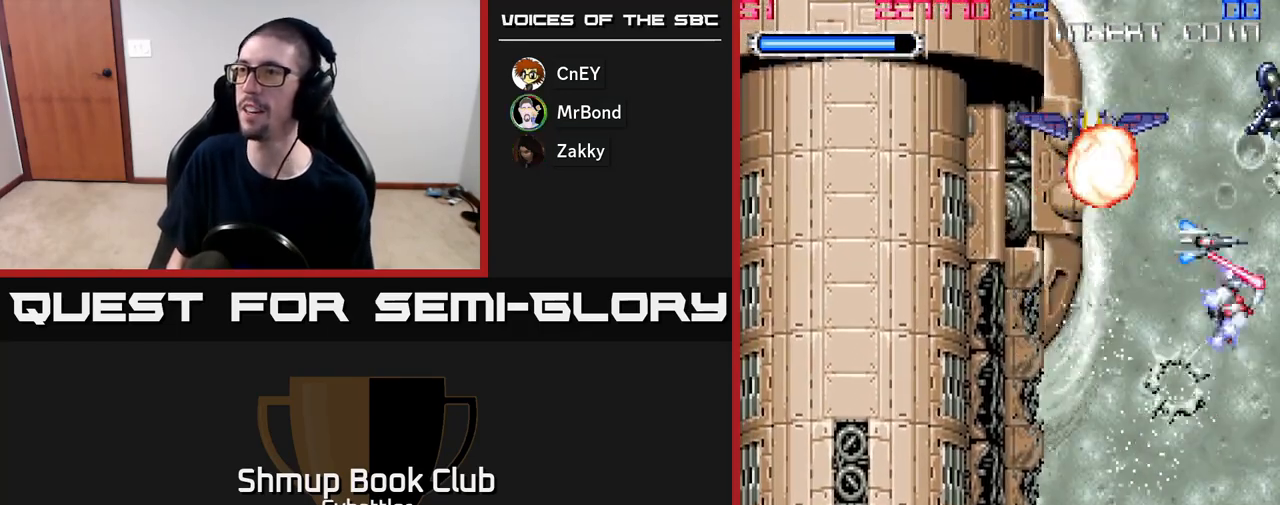
{"buttons": ["DPAD_DOWN"], "right_stick": "center", "events": [[33, "DPAD_LEFT", "down"], [167, "DPAD_LEFT", "up"], [317, "X", "down"], [383, "DPAD_UP", "up"], [400, "X", "up"], [500, "DPAD_DOWN", "down"]]}
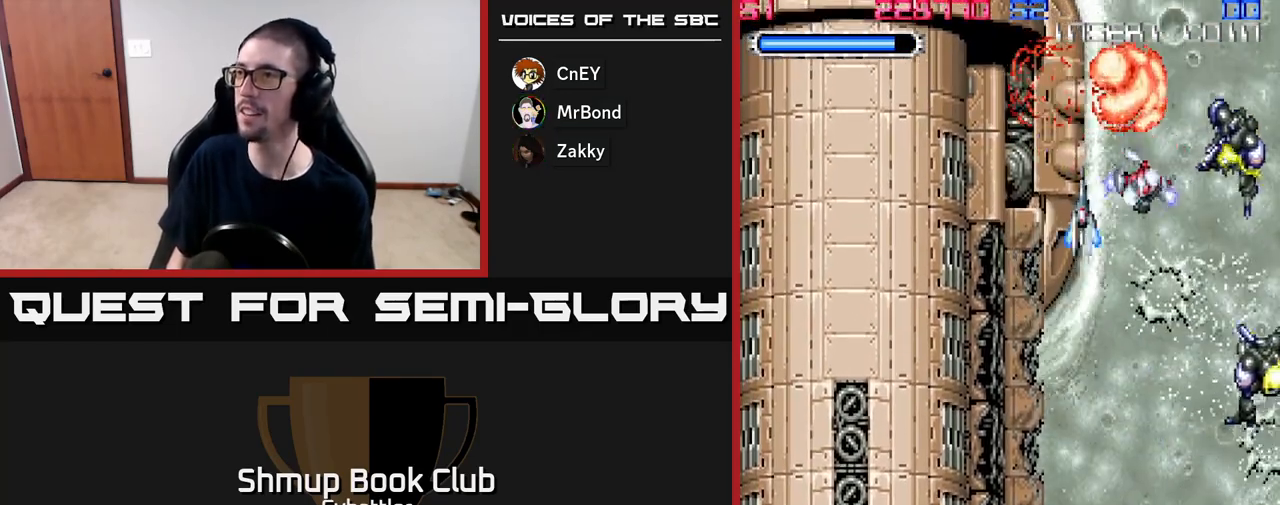
{"buttons": ["DPAD_DOWN"], "right_stick": "center", "events": [[200, "DPAD_RIGHT", "down"], [217, "DPAD_DOWN", "up"], [233, "DPAD_DOWN", "down"], [300, "X", "down"], [417, "X", "up"], [500, "DPAD_RIGHT", "up"]]}
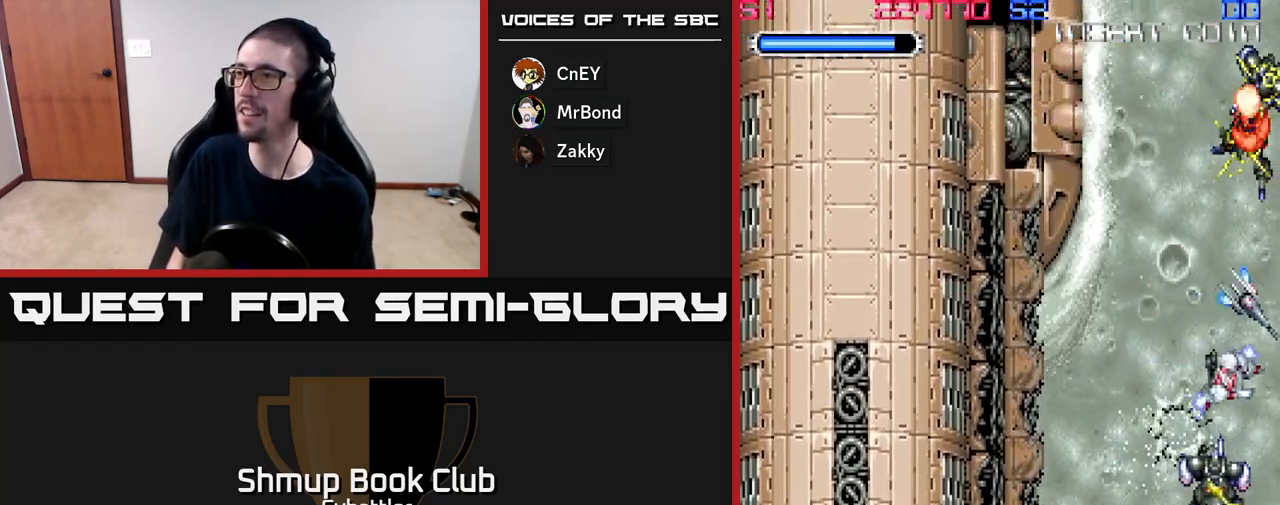
{"buttons": ["A", "DPAD_LEFT"], "right_stick": "center", "events": [[33, "DPAD_DOWN", "up"], [50, "DPAD_LEFT", "down"], [83, "DPAD_UP", "down"], [167, "DPAD_LEFT", "up"], [217, "DPAD_UP", "up"], [283, "DPAD_UP", "down"], [350, "DPAD_LEFT", "down"], [383, "A", "down"], [400, "DPAD_UP", "up"]]}
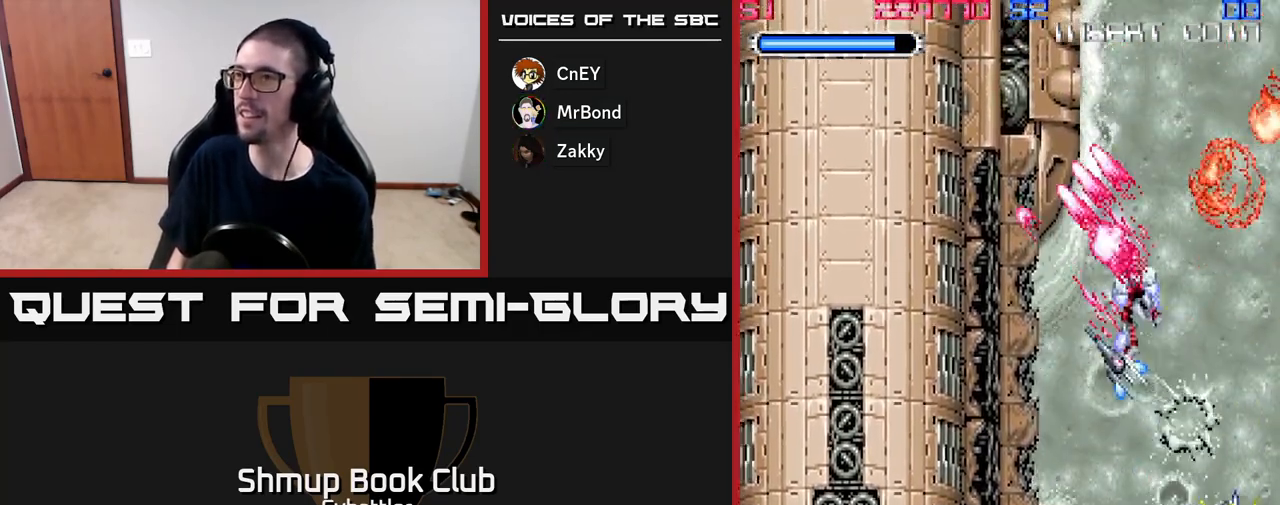
{"buttons": [], "right_stick": "center", "events": [[50, "DPAD_LEFT", "up"], [100, "DPAD_RIGHT", "down"], [233, "DPAD_RIGHT", "up"], [400, "A", "up"]]}
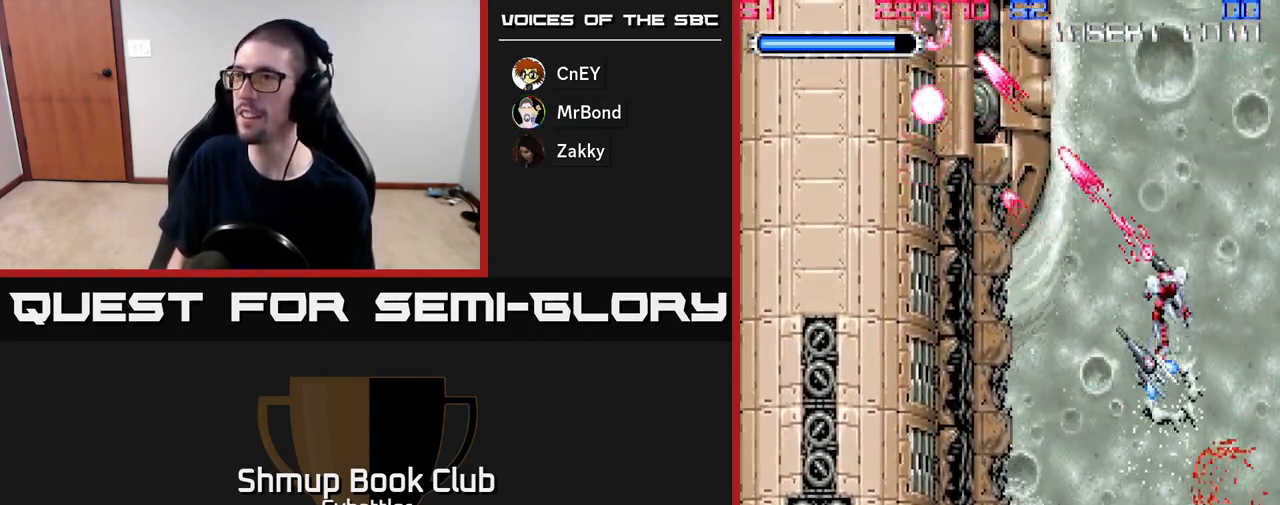
{"buttons": ["A", "DPAD_DOWN"], "right_stick": "center", "events": [[67, "DPAD_LEFT", "down"], [217, "A", "down"], [317, "DPAD_DOWN", "down"], [317, "DPAD_LEFT", "up"]]}
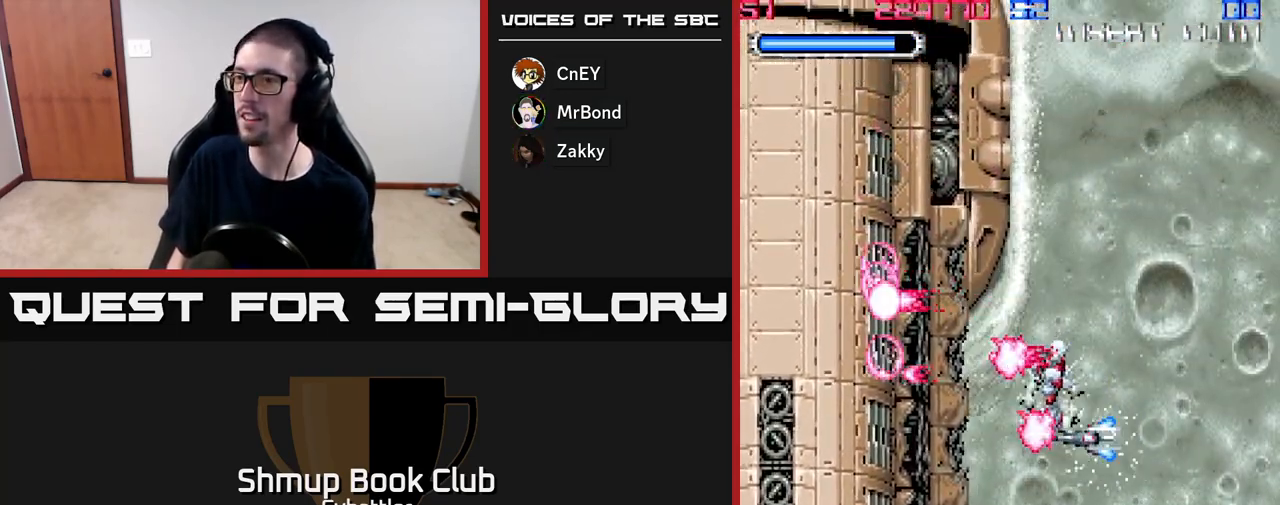
{"buttons": ["DPAD_UP"], "right_stick": "center", "events": [[150, "A", "up"], [167, "DPAD_DOWN", "up"], [200, "DPAD_UP", "down"]]}
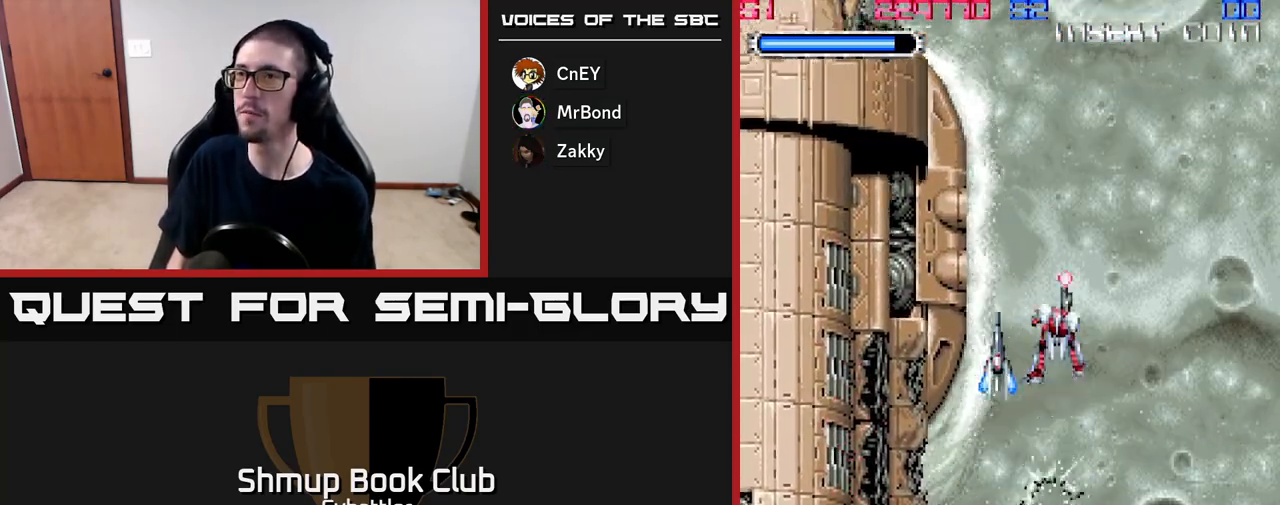
{"buttons": ["DPAD_LEFT"], "right_stick": "center", "events": [[250, "DPAD_UP", "up"], [433, "DPAD_LEFT", "down"]]}
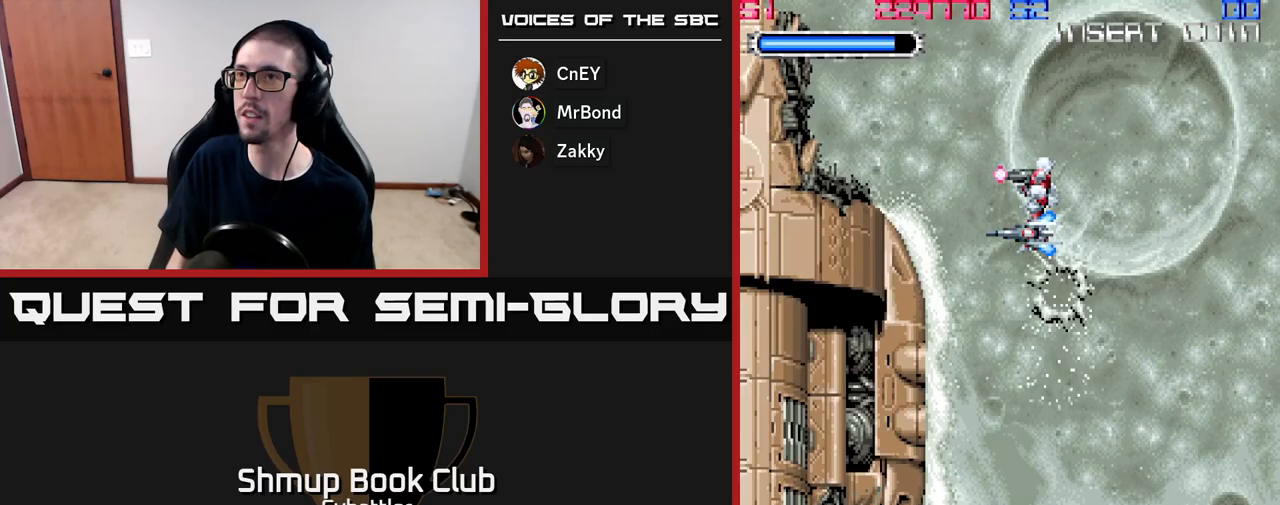
{"buttons": [], "right_stick": "center", "events": [[100, "DPAD_LEFT", "up"], [233, "DPAD_DOWN", "down"], [433, "DPAD_DOWN", "up"]]}
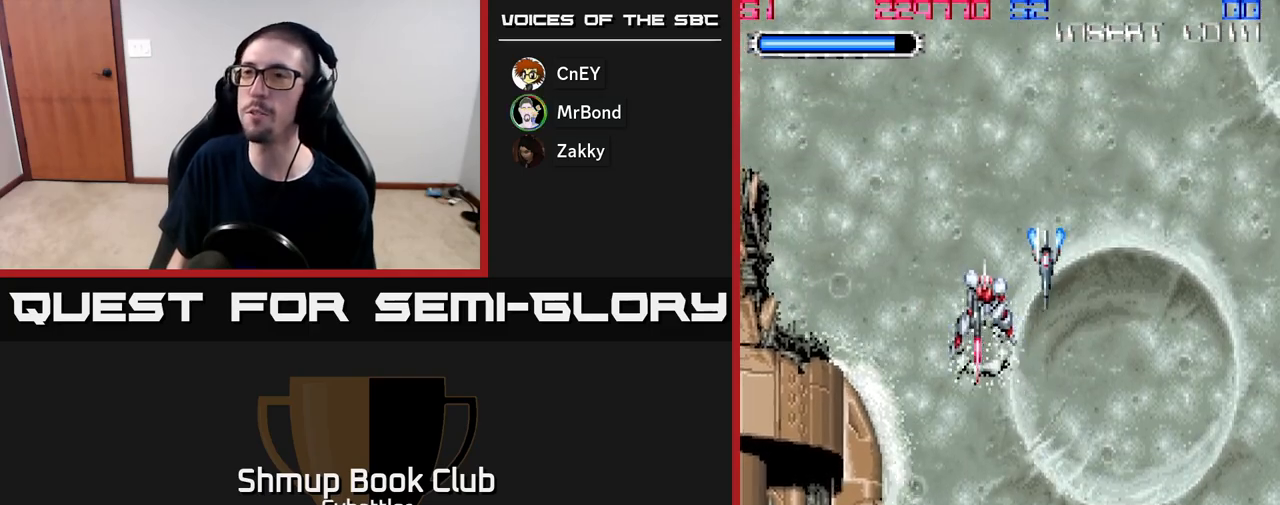
{"buttons": [], "right_stick": "center", "events": []}
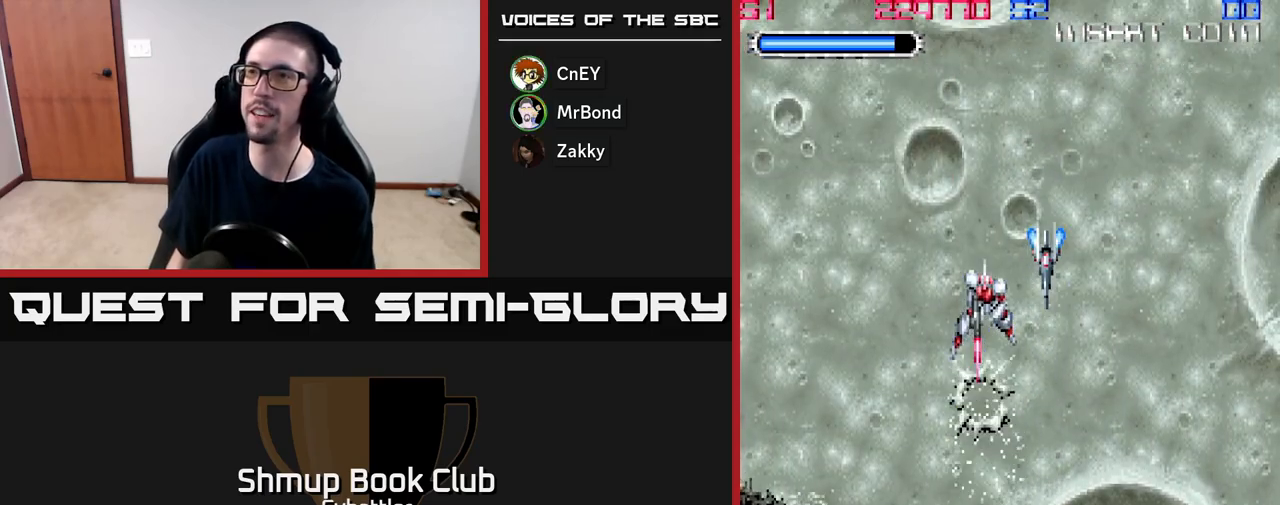
{"buttons": ["DPAD_DOWN"], "right_stick": "center", "events": [[267, "DPAD_DOWN", "down"], [367, "DPAD_RIGHT", "down"], [450, "DPAD_RIGHT", "up"]]}
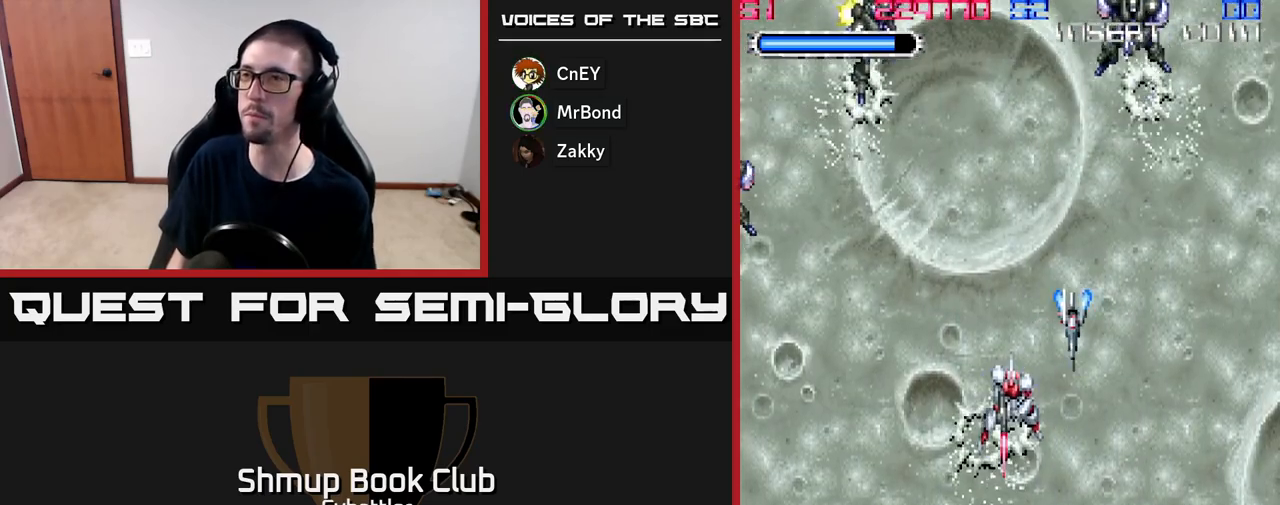
{"buttons": ["DPAD_UP"], "right_stick": "center", "events": [[67, "DPAD_DOWN", "up"], [100, "DPAD_LEFT", "down"], [117, "DPAD_UP", "down"], [183, "DPAD_LEFT", "up"], [367, "X", "down"], [450, "X", "up"]]}
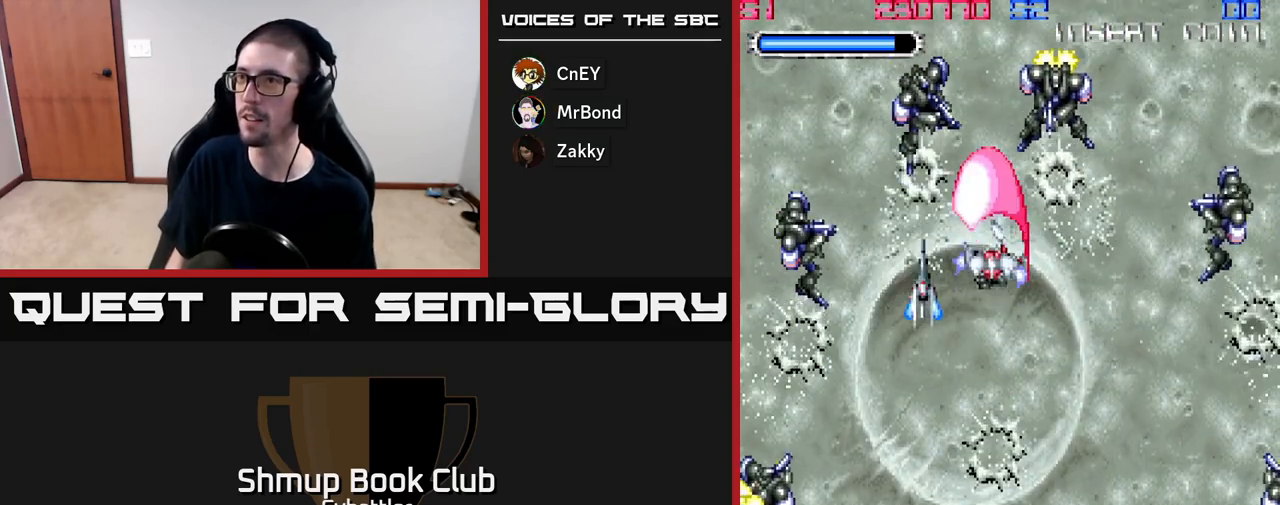
{"buttons": ["DPAD_LEFT"], "right_stick": "center", "events": [[17, "X", "down"], [50, "DPAD_UP", "up"], [67, "X", "up"], [133, "X", "down"], [217, "X", "up"], [250, "DPAD_LEFT", "down"], [400, "X", "down"], [500, "X", "up"]]}
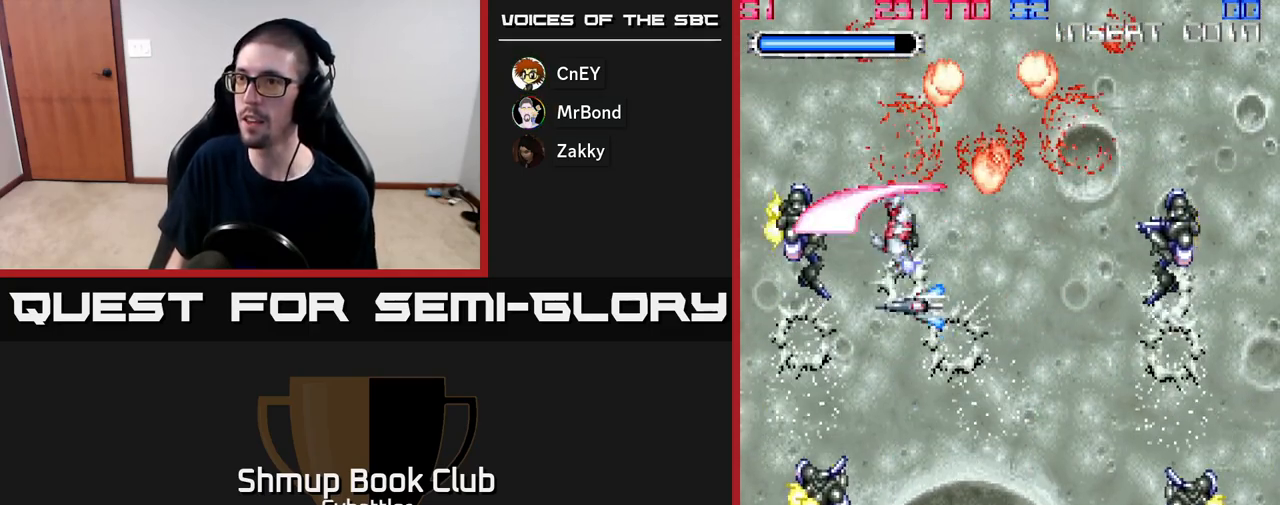
{"buttons": ["DPAD_DOWN", "DPAD_RIGHT"], "right_stick": "center", "events": [[50, "DPAD_DOWN", "down"], [67, "DPAD_LEFT", "up"], [283, "X", "down"], [367, "X", "up"], [417, "X", "down"], [467, "DPAD_RIGHT", "down"], [500, "X", "up"]]}
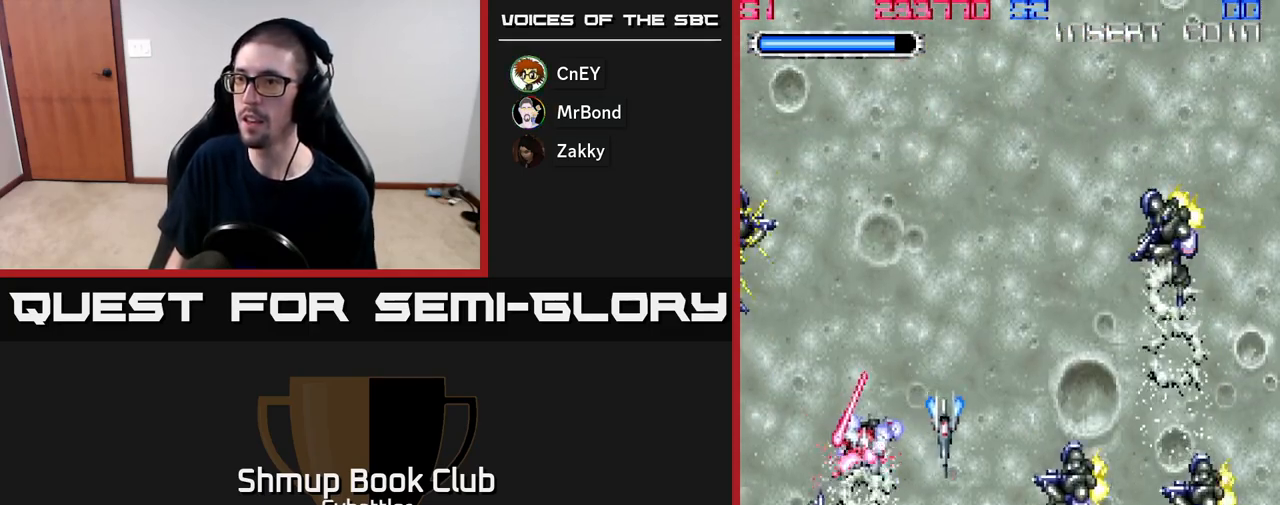
{"buttons": ["DPAD_RIGHT"], "right_stick": "center", "events": [[67, "DPAD_DOWN", "up"], [67, "X", "down"], [133, "X", "up"], [183, "X", "down"], [233, "DPAD_UP", "down"], [250, "X", "up"], [300, "X", "down"], [350, "DPAD_UP", "up"], [383, "X", "up"], [467, "X", "down"], [500, "X", "up"]]}
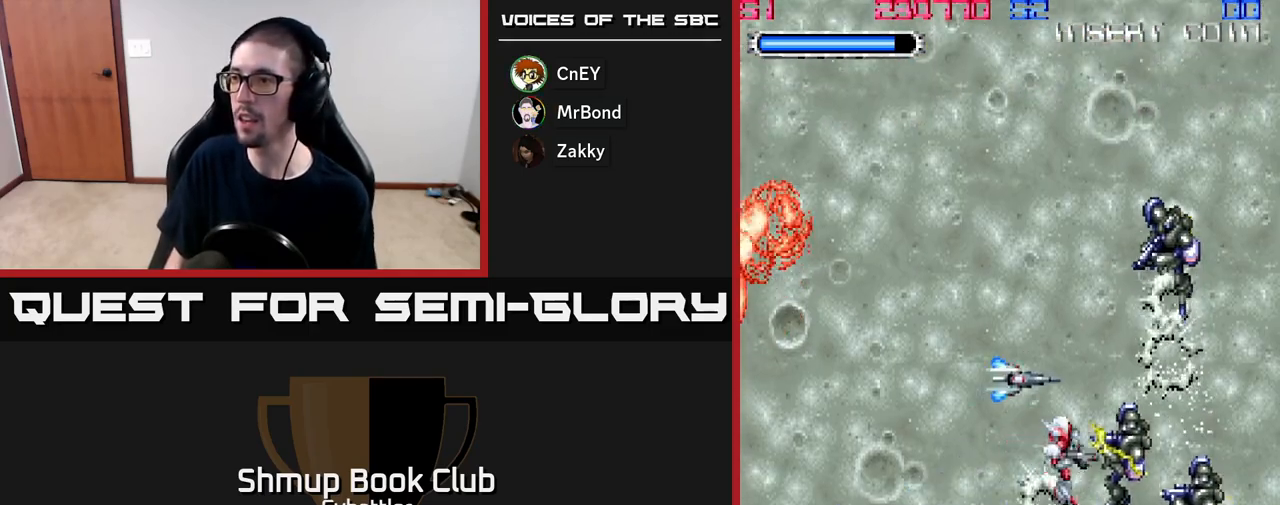
{"buttons": ["DPAD_UP"], "right_stick": "center", "events": [[17, "X", "down"], [83, "X", "up"], [133, "X", "down"], [217, "X", "up"], [233, "DPAD_RIGHT", "up"], [250, "DPAD_UP", "down"], [383, "X", "down"], [467, "X", "up"]]}
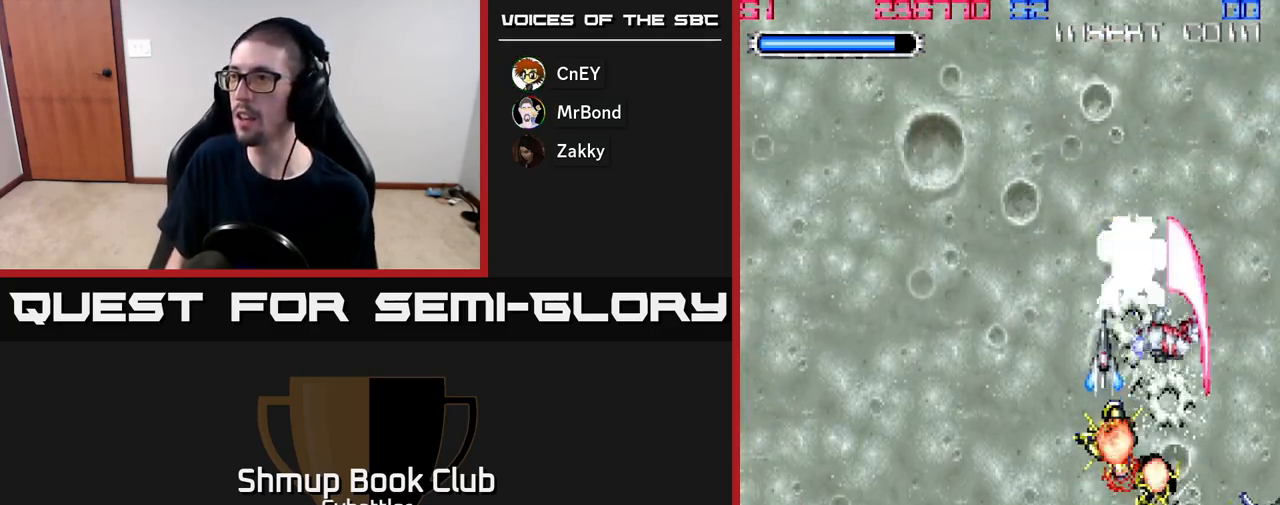
{"buttons": ["DPAD_UP", "DPAD_LEFT"], "right_stick": "center", "events": [[17, "DPAD_UP", "up"], [50, "DPAD_LEFT", "down"], [67, "DPAD_DOWN", "down"], [117, "DPAD_LEFT", "up"], [233, "DPAD_LEFT", "down"], [267, "DPAD_DOWN", "up"], [483, "DPAD_UP", "down"]]}
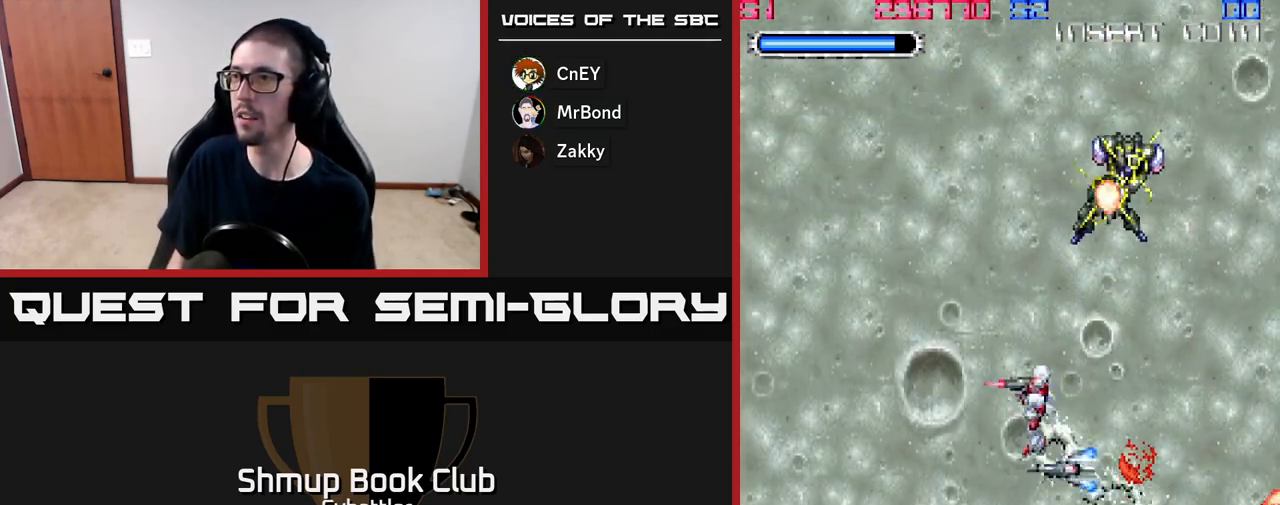
{"buttons": ["X", "DPAD_LEFT"], "right_stick": "center", "events": [[17, "DPAD_LEFT", "up"], [150, "DPAD_UP", "up"], [417, "DPAD_LEFT", "down"], [467, "X", "down"]]}
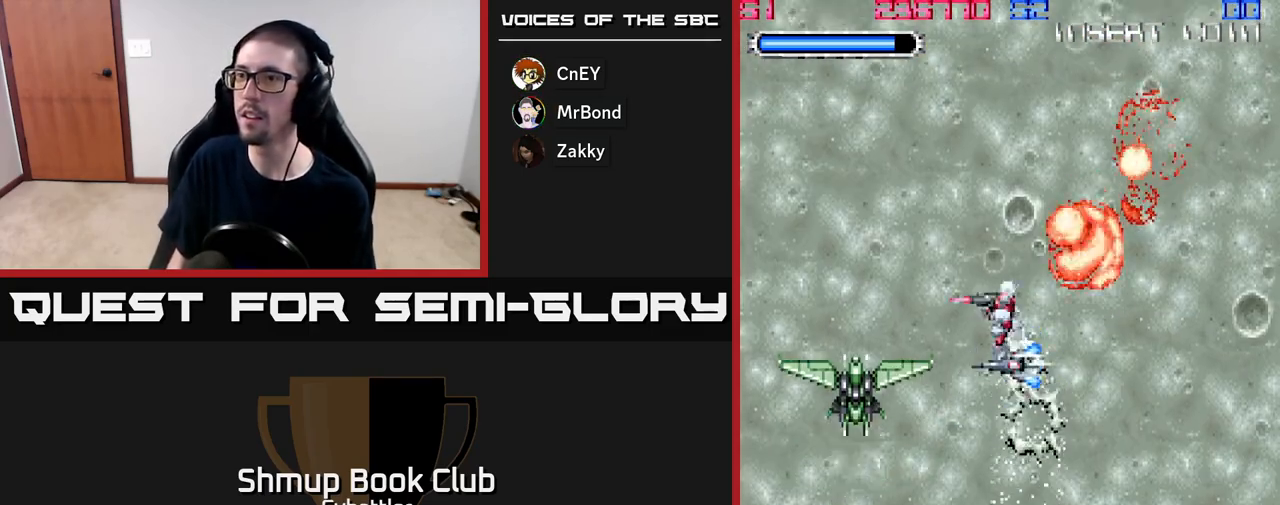
{"buttons": [], "right_stick": "center", "events": [[83, "X", "up"], [100, "DPAD_LEFT", "up"], [100, "X", "down"], [200, "X", "up"], [367, "X", "down"], [450, "X", "up"]]}
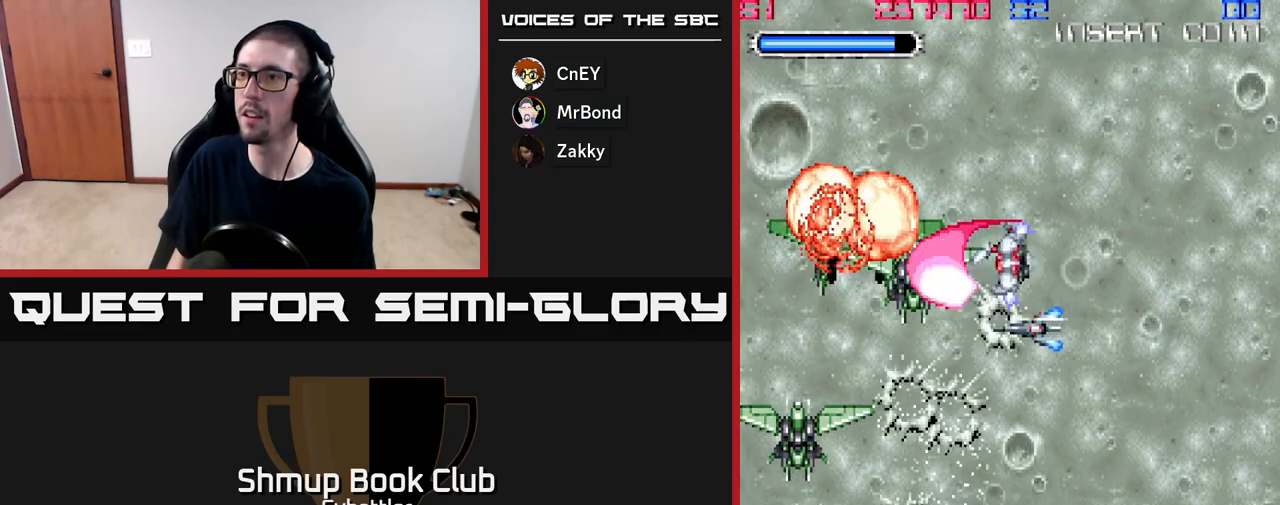
{"buttons": ["X", "DPAD_UP", "DPAD_LEFT"], "right_stick": "center", "events": [[133, "DPAD_LEFT", "down"], [167, "X", "down"], [267, "X", "up"], [400, "DPAD_UP", "down"], [417, "X", "down"]]}
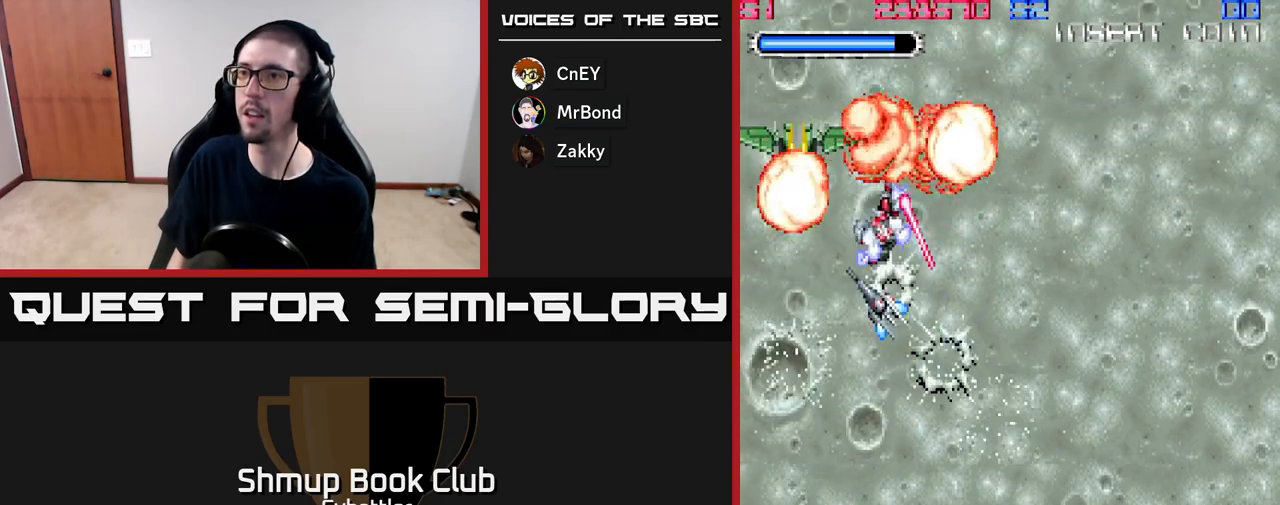
{"buttons": ["DPAD_DOWN", "DPAD_RIGHT"], "right_stick": "center", "events": [[33, "X", "up"], [167, "DPAD_UP", "up"], [217, "DPAD_LEFT", "up"], [333, "DPAD_RIGHT", "down"], [467, "DPAD_DOWN", "down"]]}
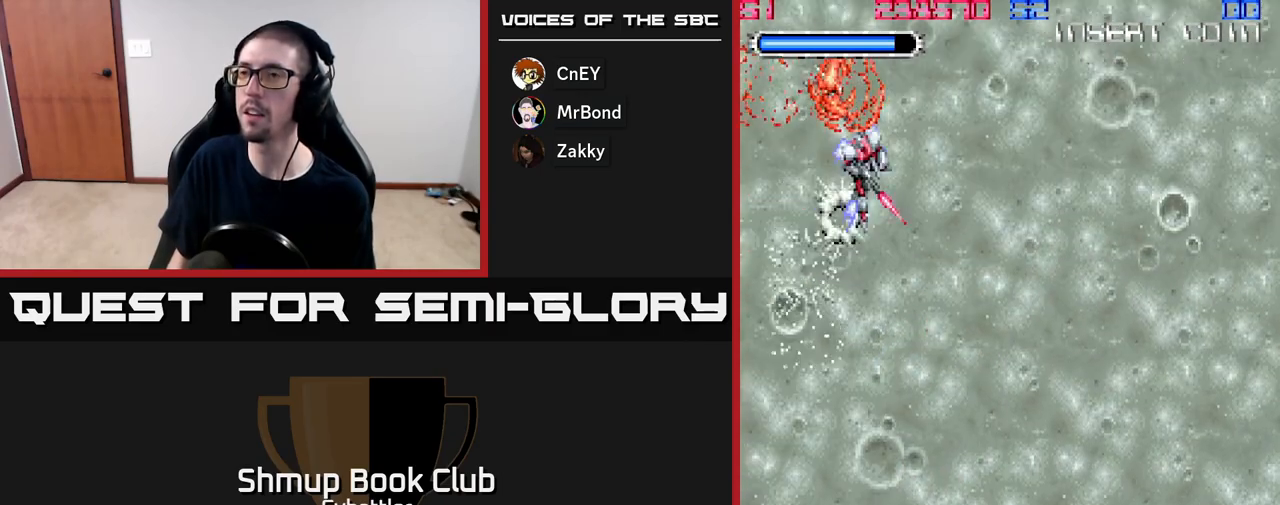
{"buttons": ["X"], "right_stick": "center", "events": [[250, "DPAD_DOWN", "up"], [417, "X", "down"], [500, "DPAD_RIGHT", "up"]]}
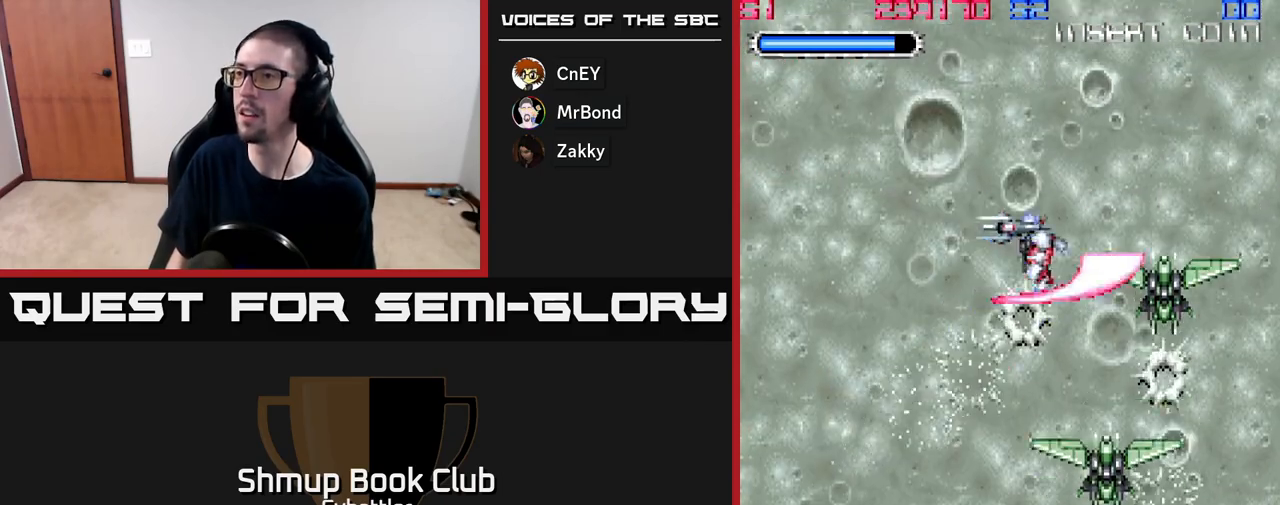
{"buttons": ["DPAD_RIGHT"], "right_stick": "center", "events": [[17, "X", "up"], [67, "X", "down"], [150, "X", "up"], [233, "X", "down"], [300, "X", "up"], [450, "DPAD_RIGHT", "down"]]}
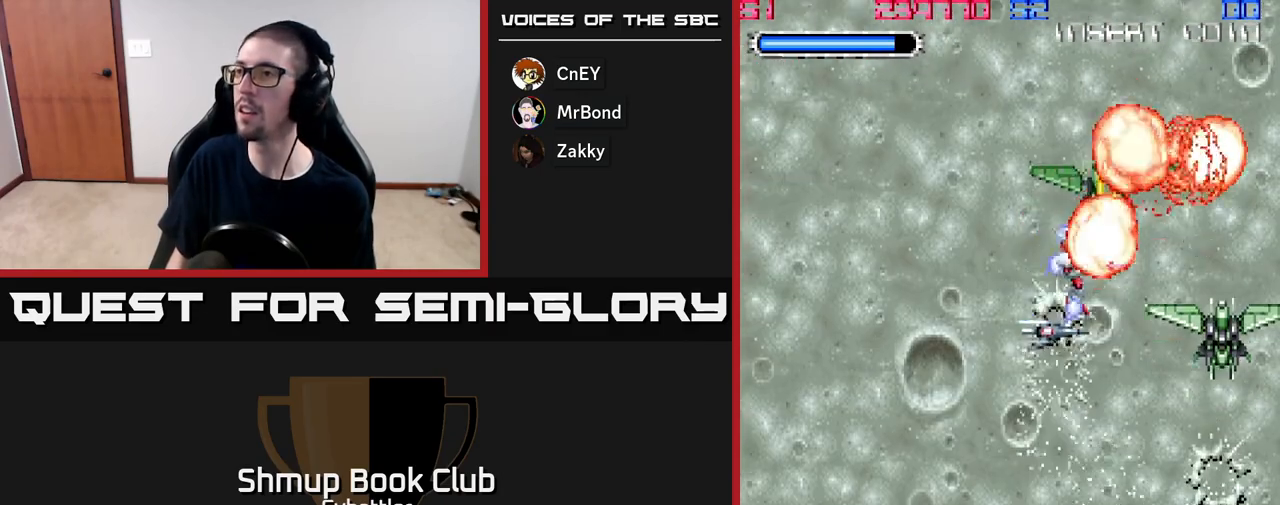
{"buttons": [], "right_stick": "center", "events": [[83, "X", "down"], [117, "DPAD_RIGHT", "up"], [200, "X", "up"]]}
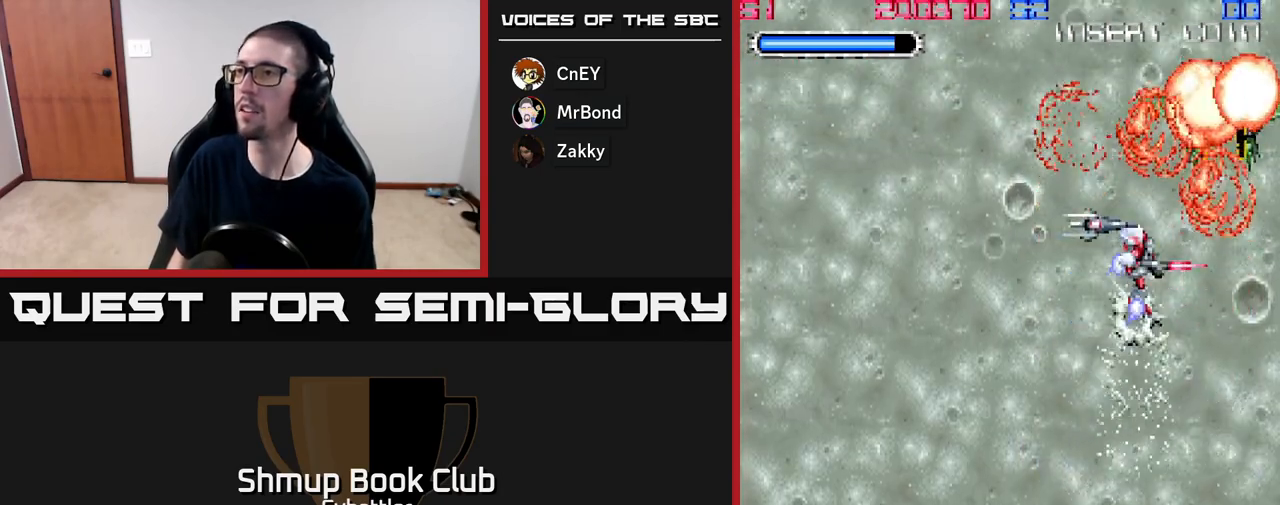
{"buttons": [], "right_stick": "center", "events": [[183, "DPAD_LEFT", "down"], [400, "DPAD_LEFT", "up"]]}
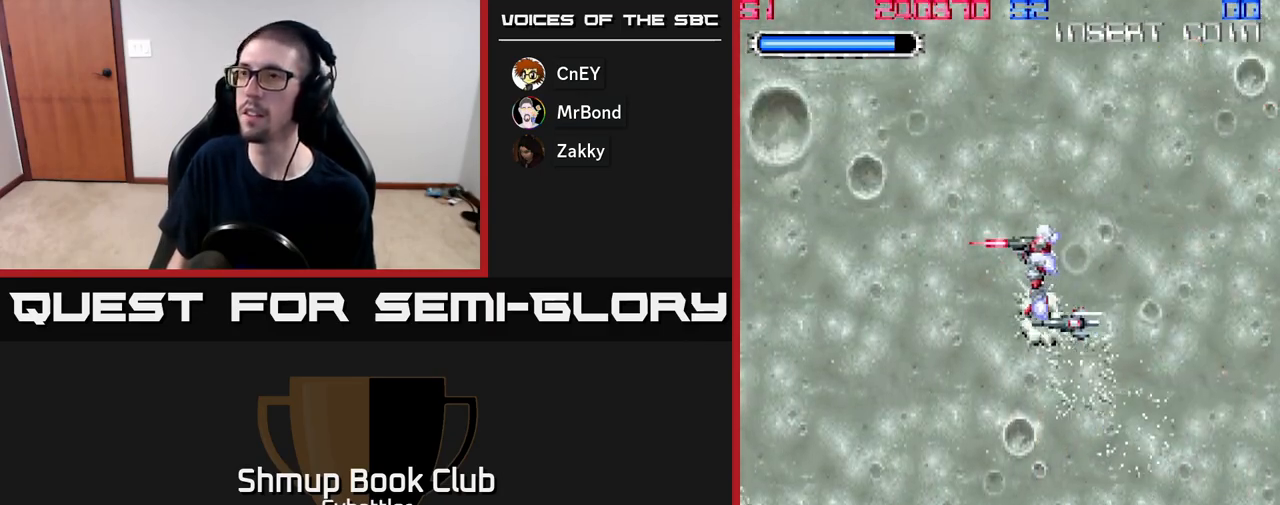
{"buttons": [], "right_stick": "center", "events": []}